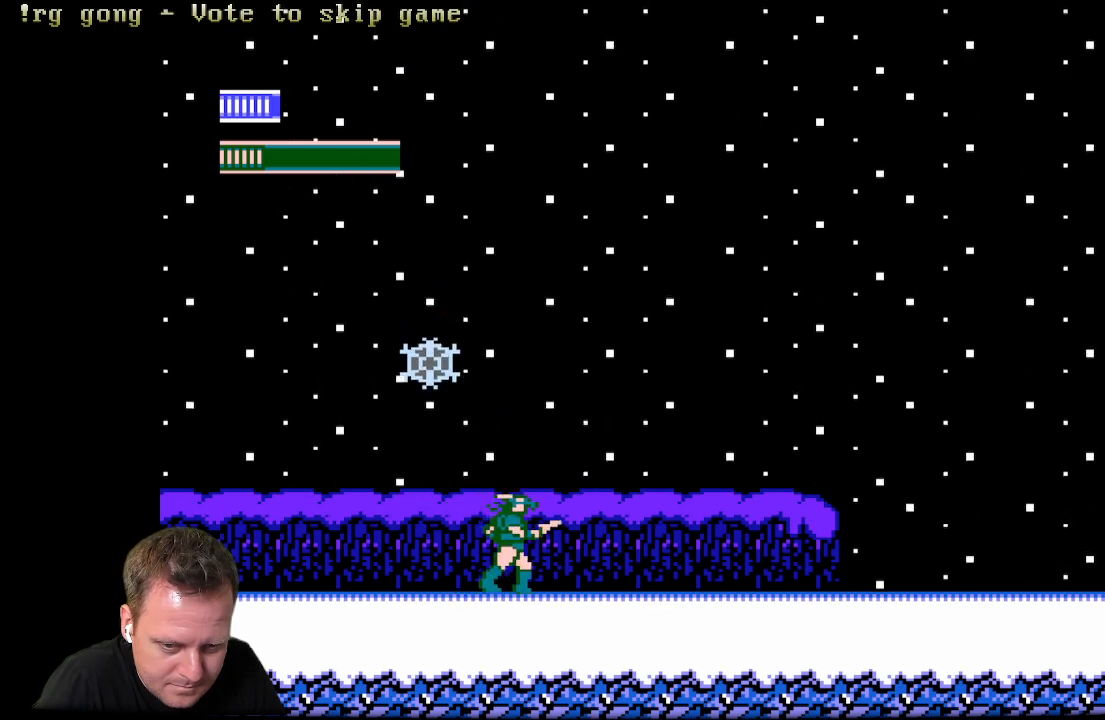
Gameplay with a controller (Xbox layout); each line is a JSON object with the inputs held at the frame after it. "events" lists button and stick changes between this image and that frame as [ms after this image, input, new state], when the widget could be followed in between.
{"buttons": ["X", "DPAD_LEFT"], "left_stick": "center", "right_stick": "center", "events": [[300, "DPAD_LEFT", "down"], [300, "DPAD_RIGHT", "up"], [450, "X", "down"]]}
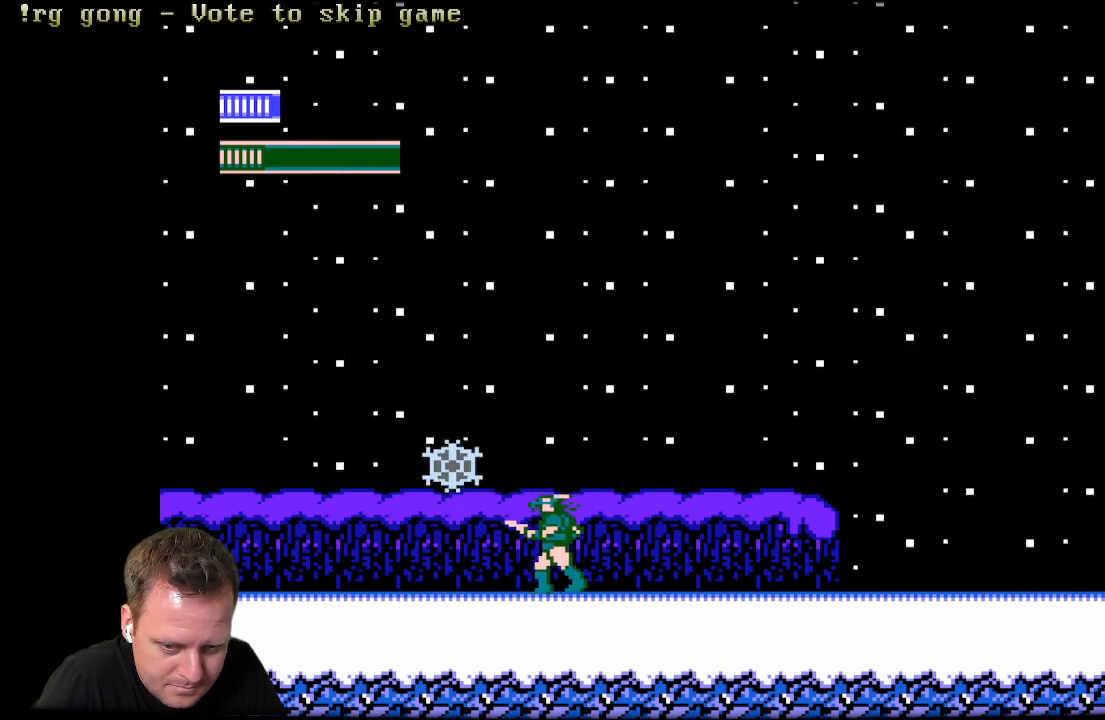
{"buttons": [], "left_stick": "center", "right_stick": "center", "events": [[50, "DPAD_LEFT", "up"], [117, "X", "up"], [333, "A", "down"], [383, "X", "down"], [417, "A", "up"], [500, "X", "up"]]}
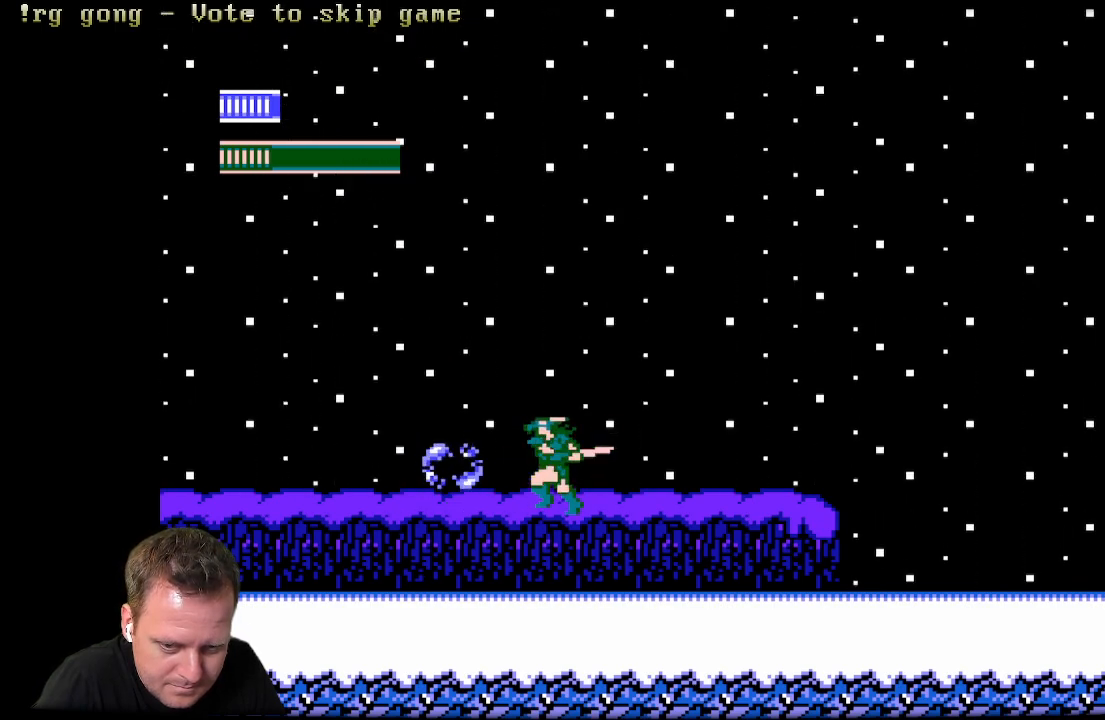
{"buttons": ["DPAD_UP"], "left_stick": "center", "right_stick": "center", "events": [[150, "DPAD_LEFT", "down"], [467, "DPAD_LEFT", "up"], [500, "DPAD_UP", "down"]]}
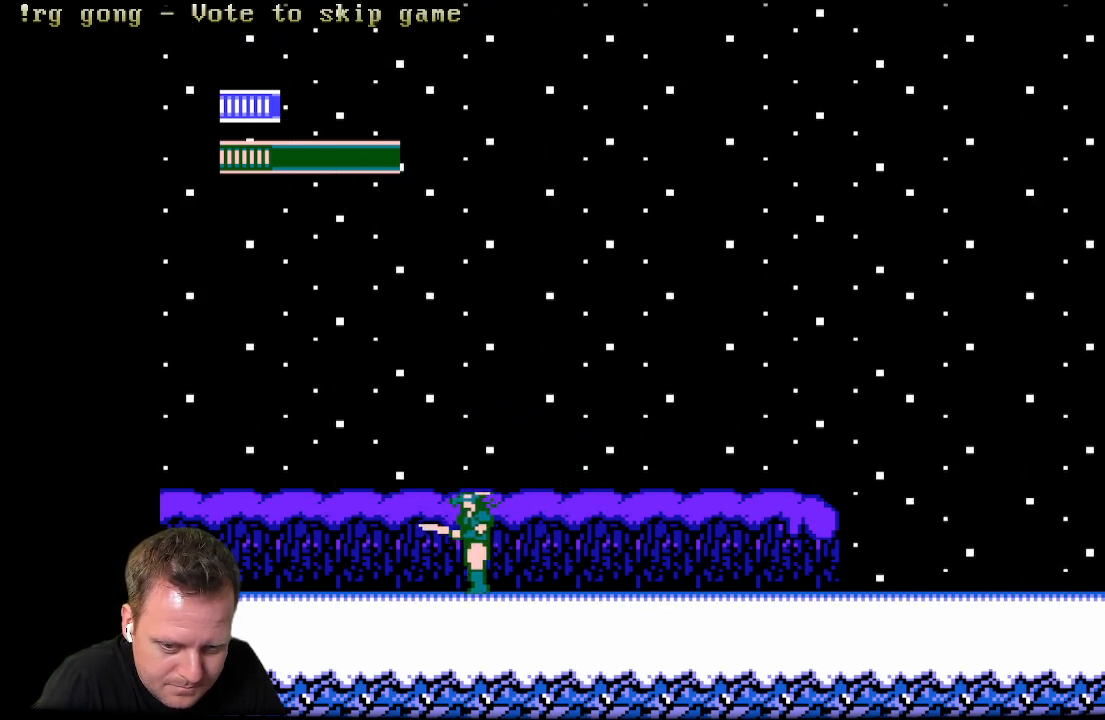
{"buttons": ["DPAD_RIGHT"], "left_stick": "center", "right_stick": "center", "events": [[33, "DPAD_UP", "up"], [67, "DPAD_RIGHT", "down"]]}
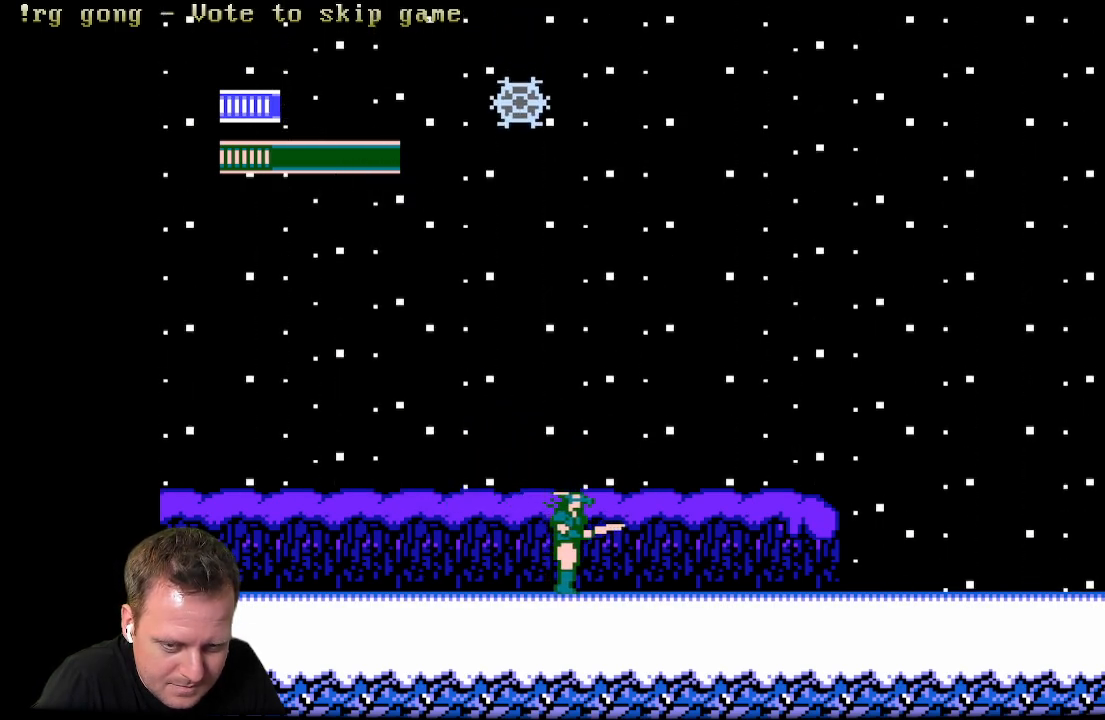
{"buttons": ["DPAD_RIGHT"], "left_stick": "center", "right_stick": "center", "events": []}
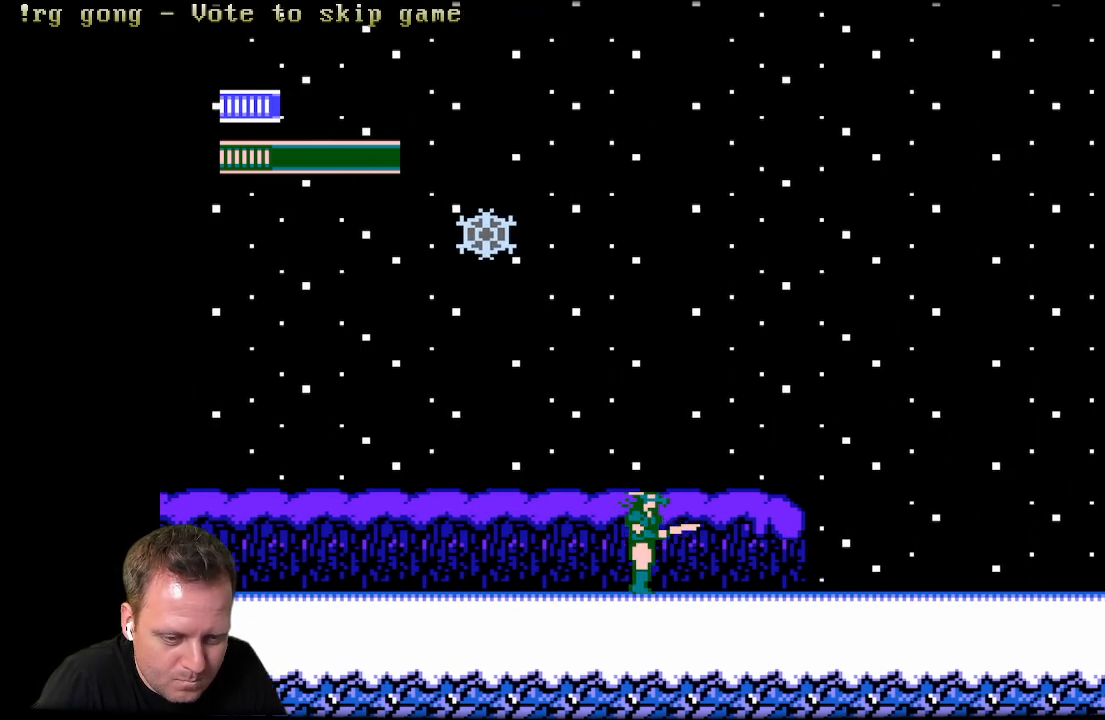
{"buttons": ["DPAD_RIGHT"], "left_stick": "center", "right_stick": "center", "events": []}
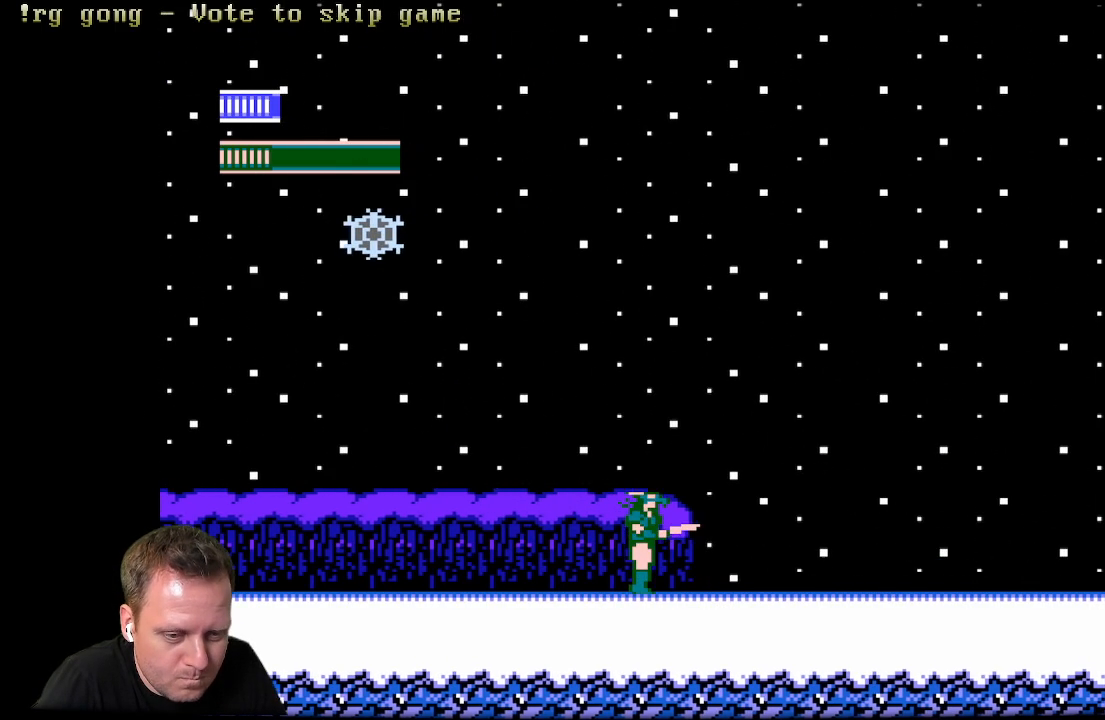
{"buttons": ["DPAD_RIGHT"], "left_stick": "center", "right_stick": "center", "events": []}
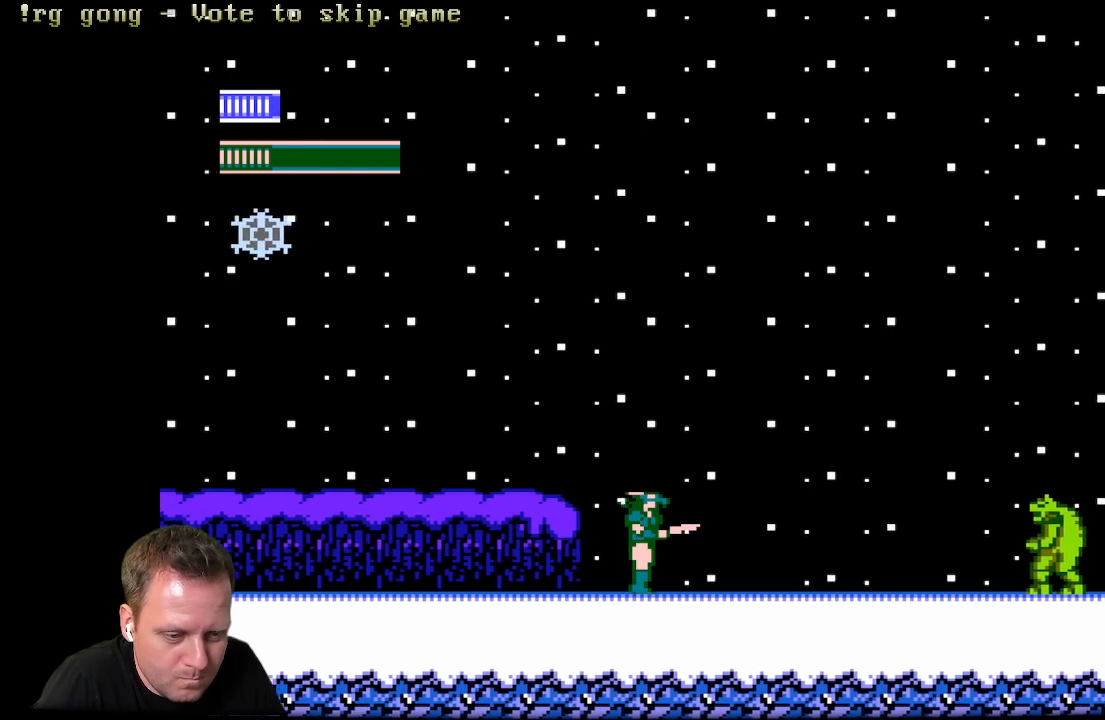
{"buttons": ["DPAD_RIGHT"], "left_stick": "center", "right_stick": "center", "events": []}
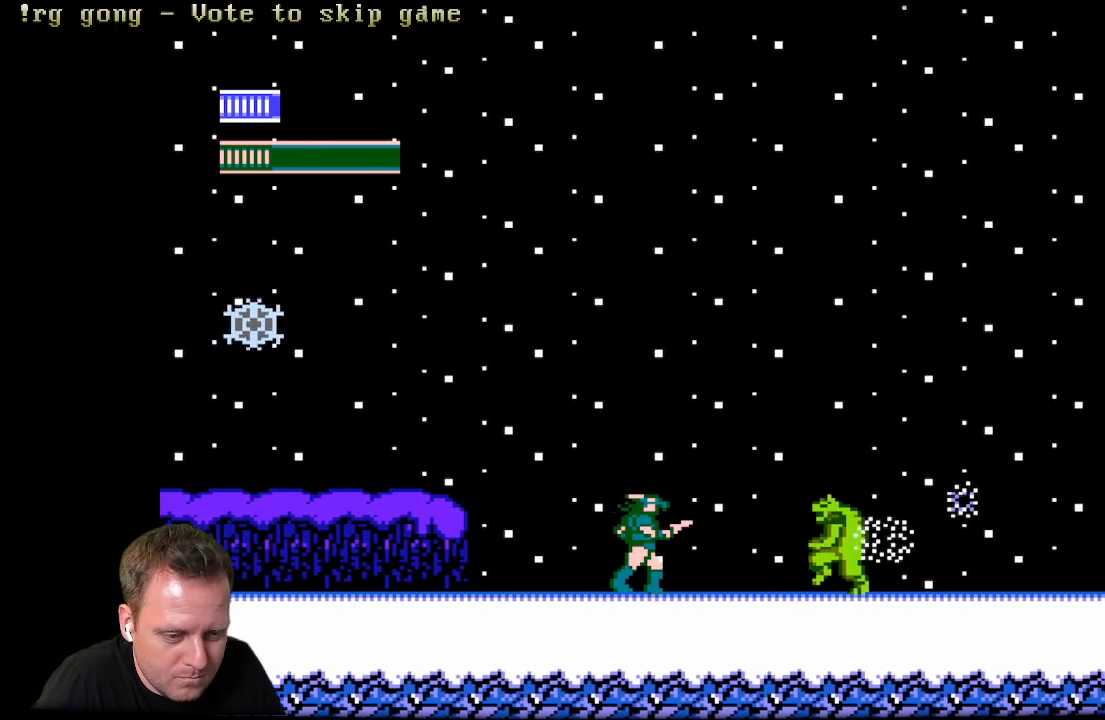
{"buttons": [], "left_stick": "center", "right_stick": "center", "events": [[83, "DPAD_RIGHT", "up"], [117, "X", "down"], [300, "X", "up"]]}
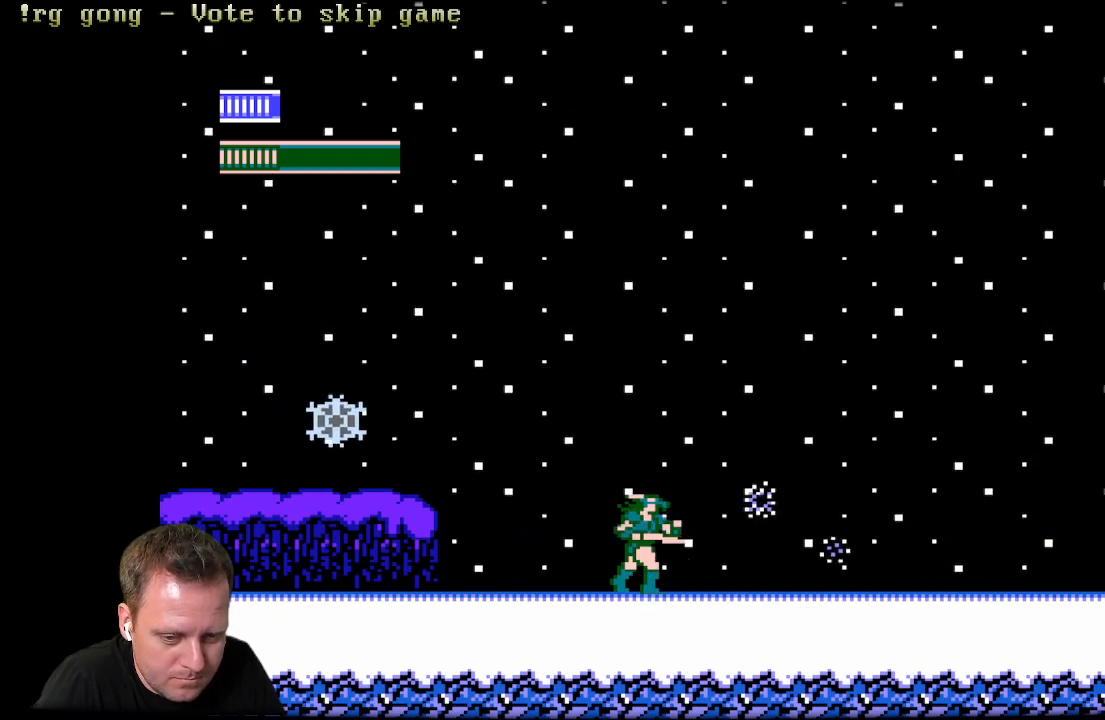
{"buttons": ["DPAD_RIGHT"], "left_stick": "center", "right_stick": "center", "events": [[17, "DPAD_RIGHT", "down"]]}
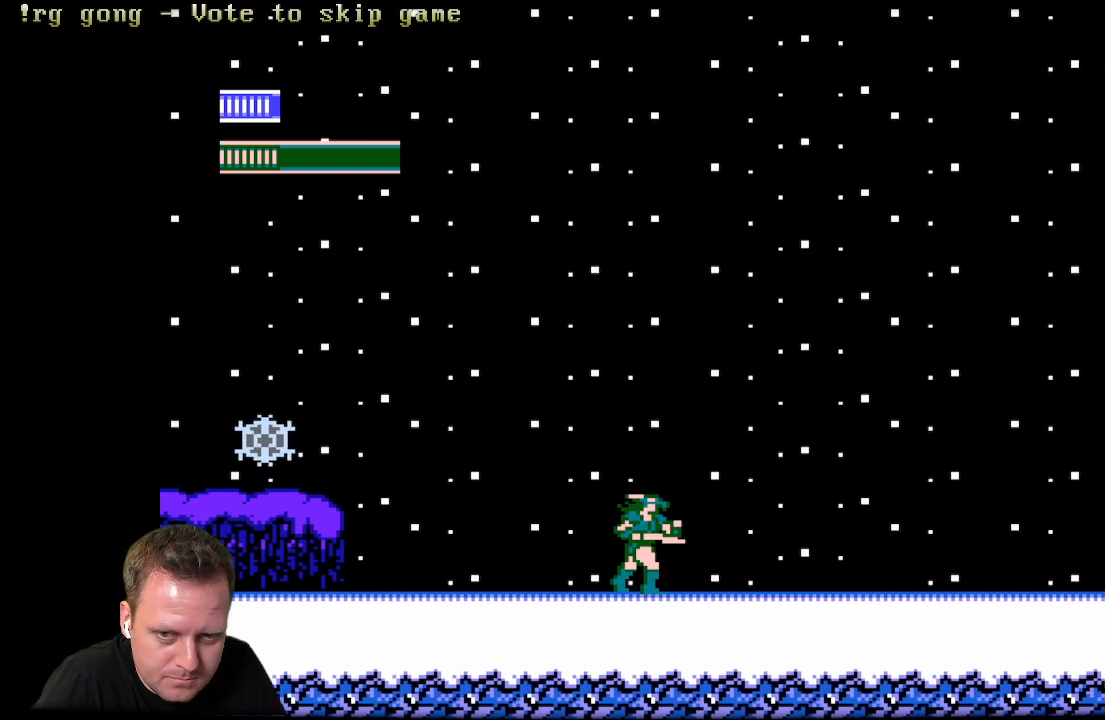
{"buttons": ["DPAD_RIGHT"], "left_stick": "center", "right_stick": "center", "events": []}
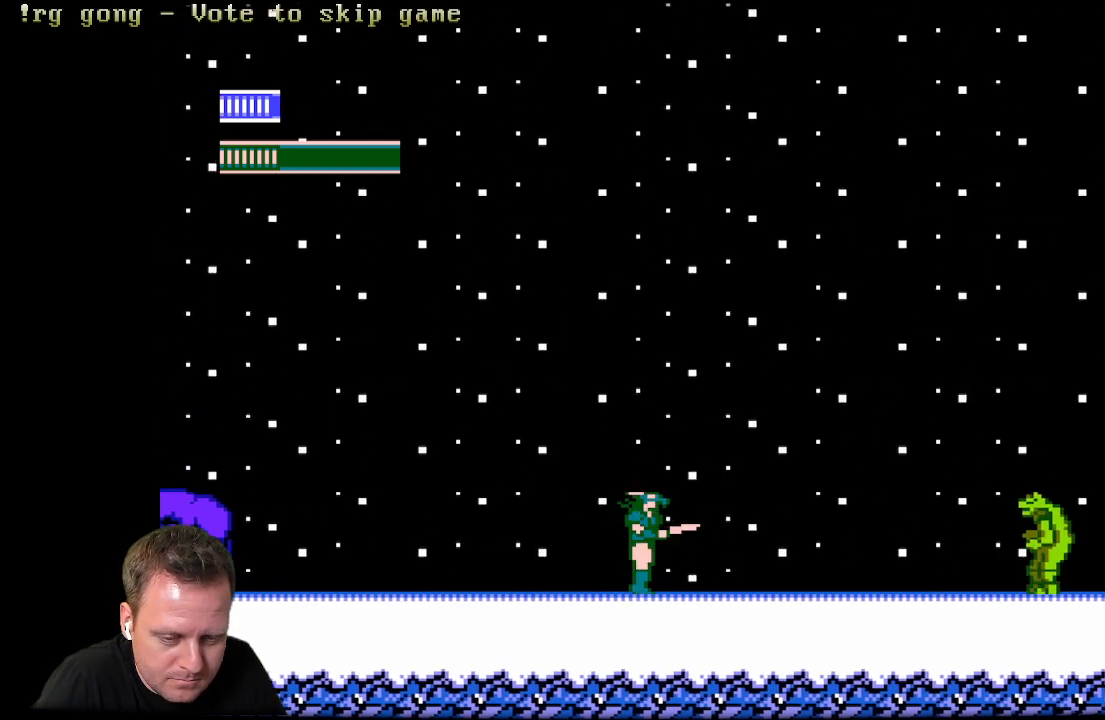
{"buttons": ["DPAD_RIGHT"], "left_stick": "center", "right_stick": "center", "events": []}
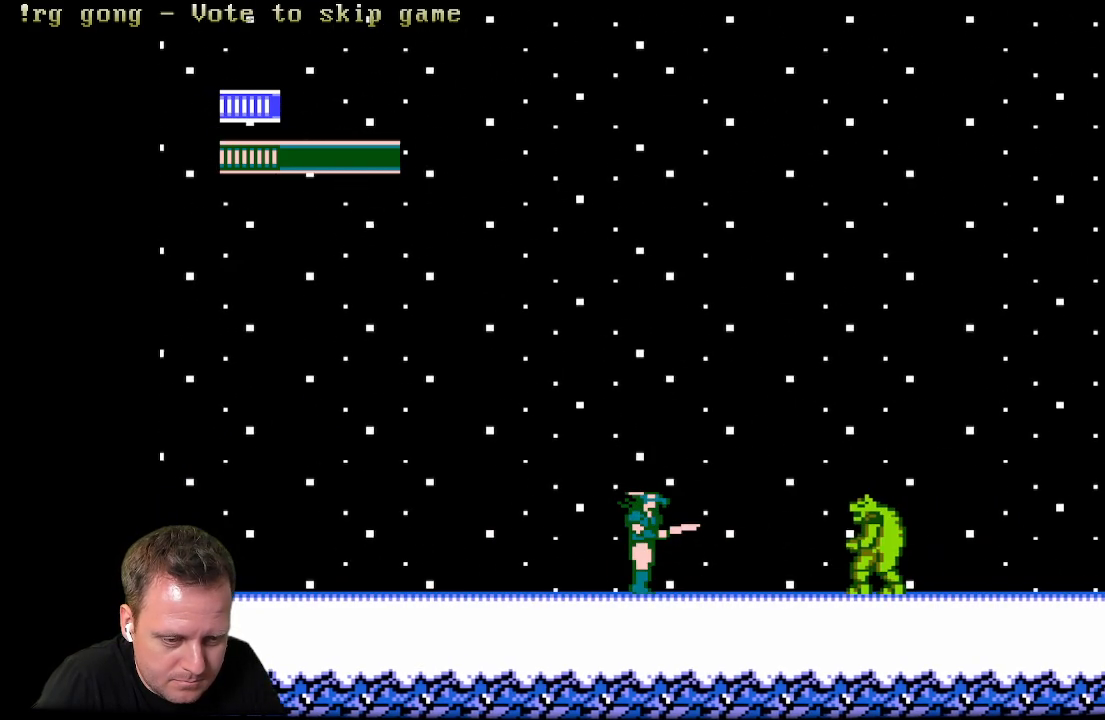
{"buttons": ["X", "DPAD_RIGHT"], "left_stick": "center", "right_stick": "center", "events": [[383, "X", "down"]]}
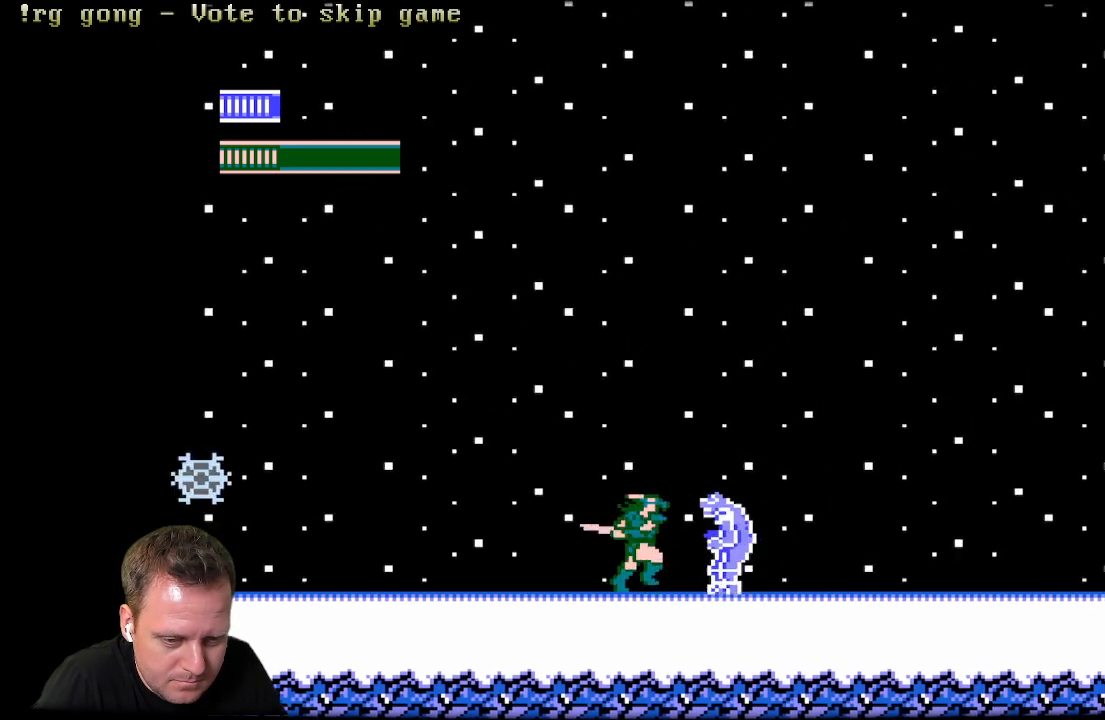
{"buttons": [], "left_stick": "center", "right_stick": "center", "events": [[17, "X", "up"], [433, "DPAD_RIGHT", "up"]]}
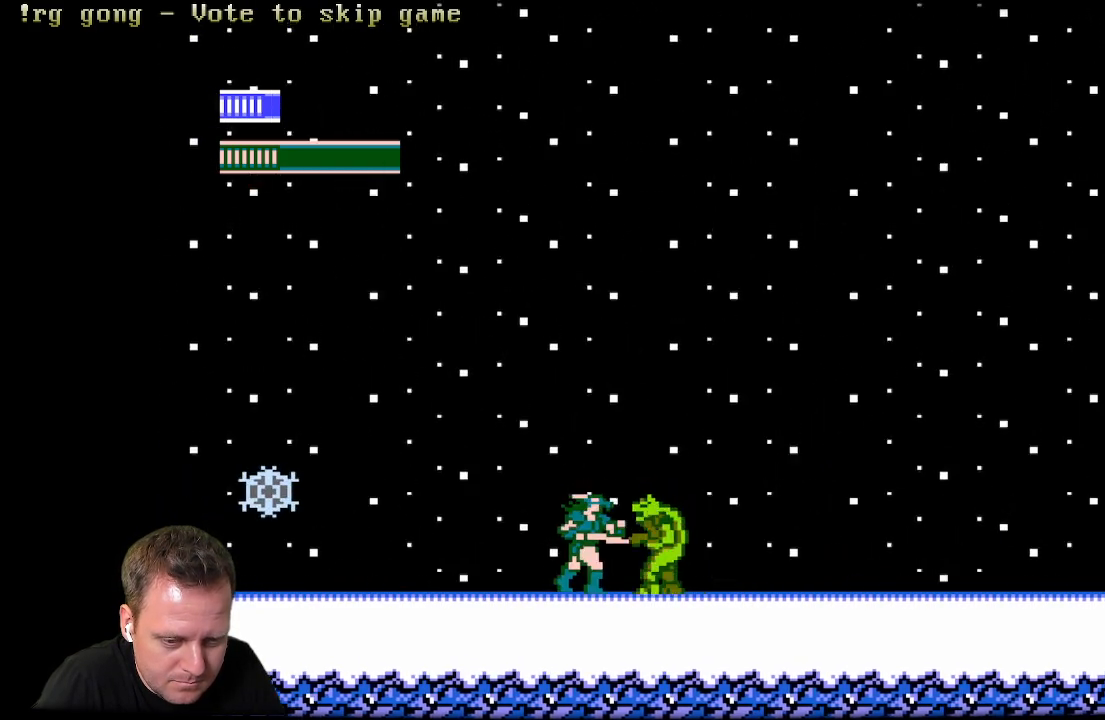
{"buttons": [], "left_stick": "center", "right_stick": "center", "events": [[183, "X", "down"], [250, "X", "up"], [367, "X", "down"], [433, "X", "up"]]}
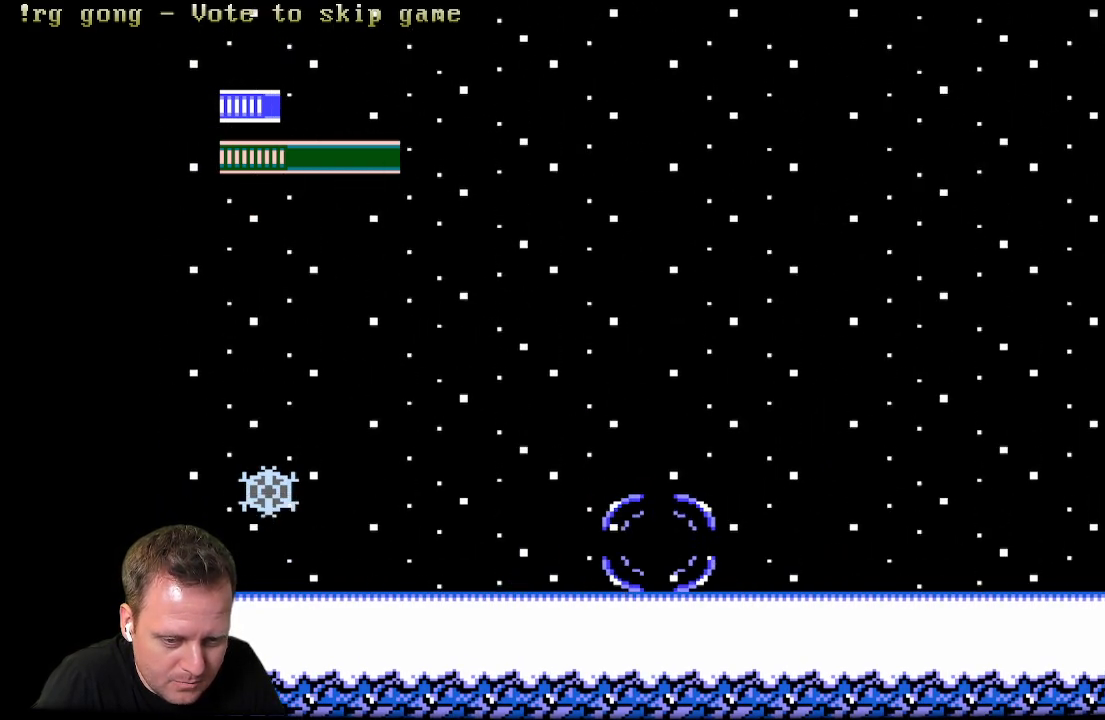
{"buttons": ["DPAD_RIGHT"], "left_stick": "center", "right_stick": "center", "events": [[17, "X", "down"], [150, "X", "up"], [167, "DPAD_RIGHT", "down"]]}
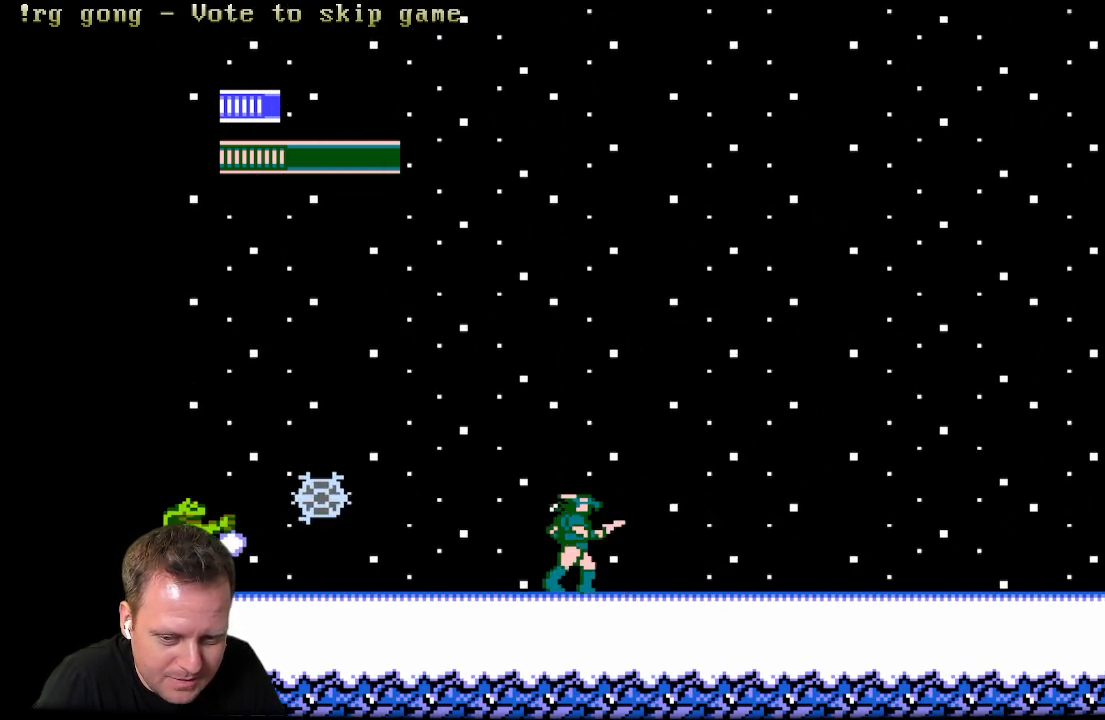
{"buttons": [], "left_stick": "center", "right_stick": "center", "events": [[317, "DPAD_RIGHT", "up"], [367, "DPAD_LEFT", "down"], [483, "DPAD_LEFT", "up"]]}
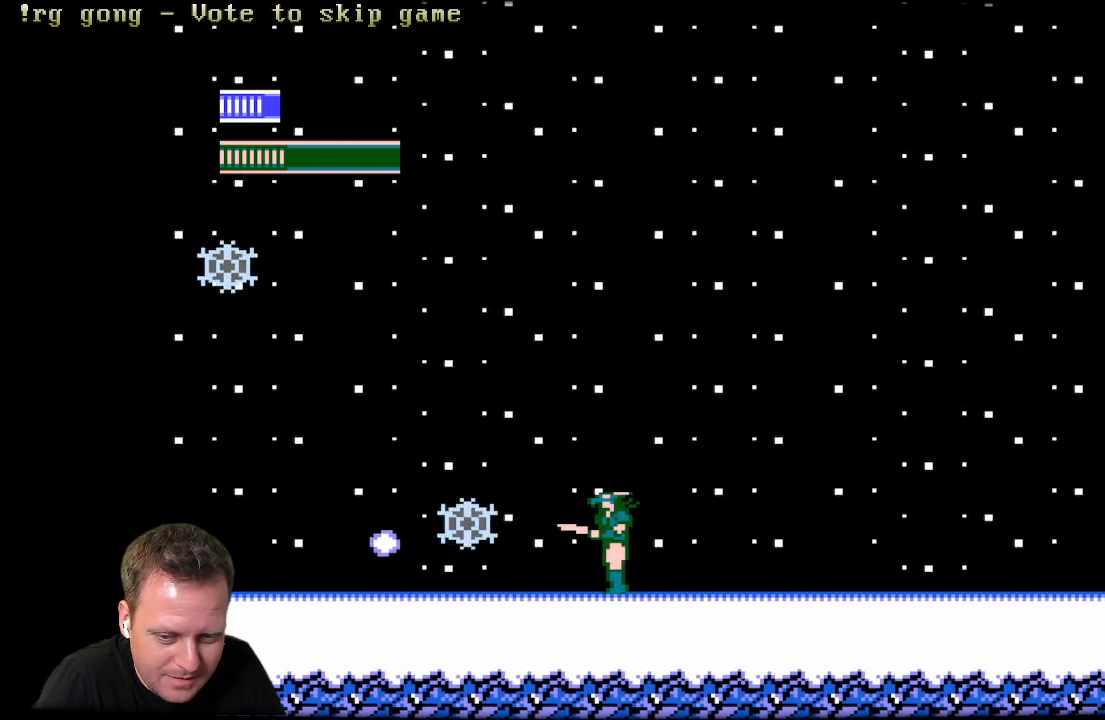
{"buttons": ["A"], "left_stick": "center", "right_stick": "center", "events": [[17, "X", "down"], [183, "X", "up"], [300, "A", "down"], [300, "DPAD_RIGHT", "down"], [450, "DPAD_RIGHT", "up"]]}
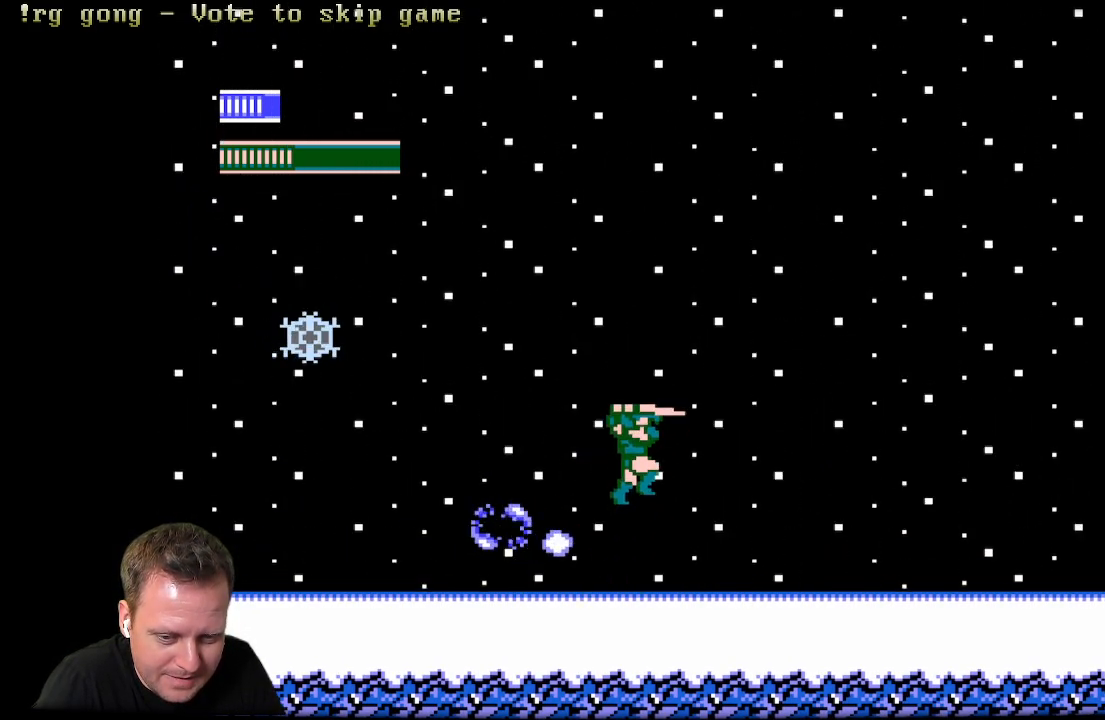
{"buttons": [], "left_stick": "center", "right_stick": "center", "events": [[117, "DPAD_LEFT", "down"], [300, "A", "up"], [317, "DPAD_LEFT", "up"]]}
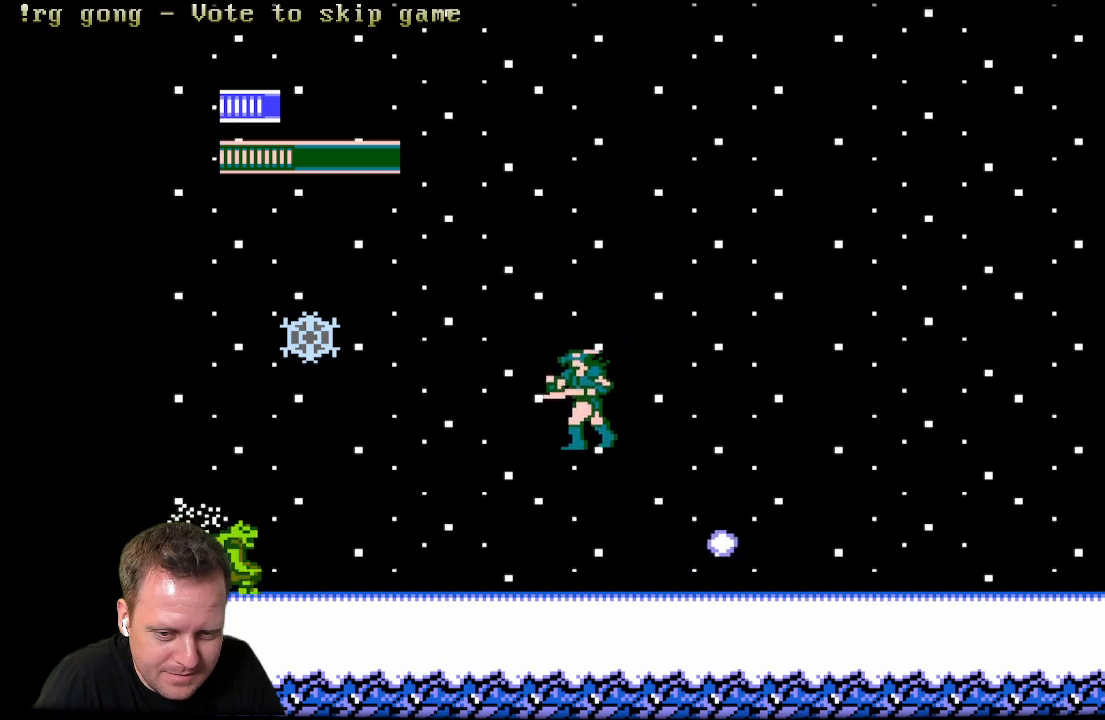
{"buttons": [], "left_stick": "center", "right_stick": "center", "events": [[67, "DPAD_LEFT", "down"], [133, "DPAD_LEFT", "up"], [200, "DPAD_LEFT", "down"], [350, "DPAD_LEFT", "up"]]}
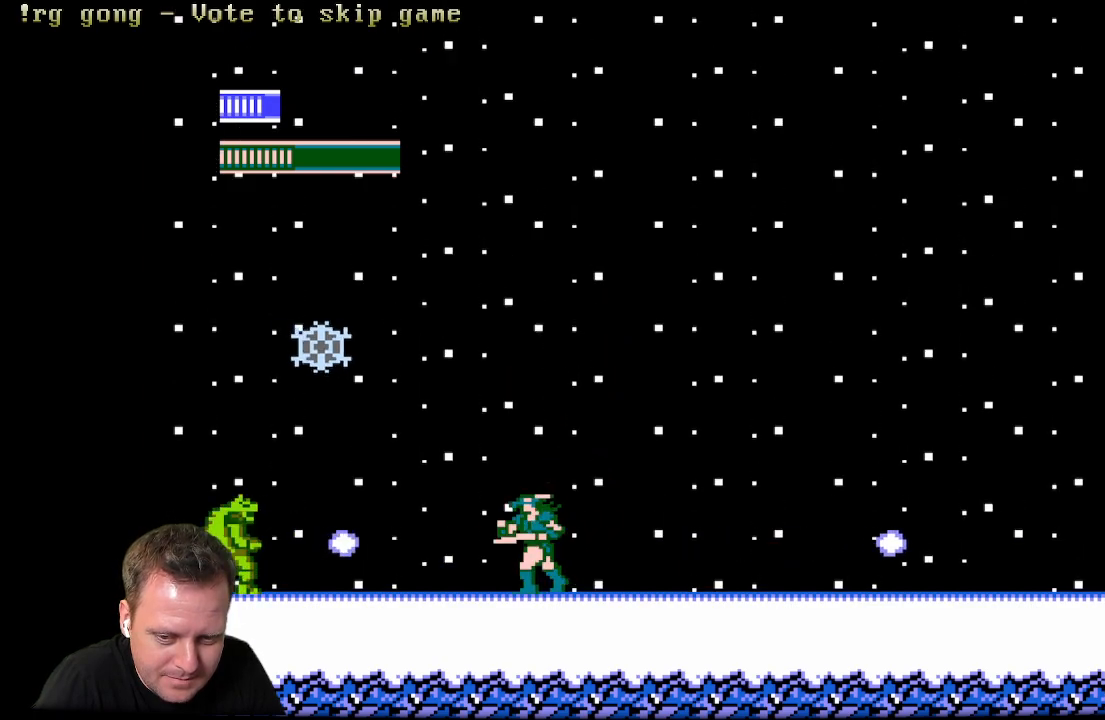
{"buttons": ["DPAD_RIGHT"], "left_stick": "center", "right_stick": "center", "events": [[83, "A", "down"], [217, "A", "up"], [217, "DPAD_LEFT", "down"], [350, "DPAD_LEFT", "up"], [350, "X", "down"], [450, "X", "up"], [483, "DPAD_RIGHT", "down"]]}
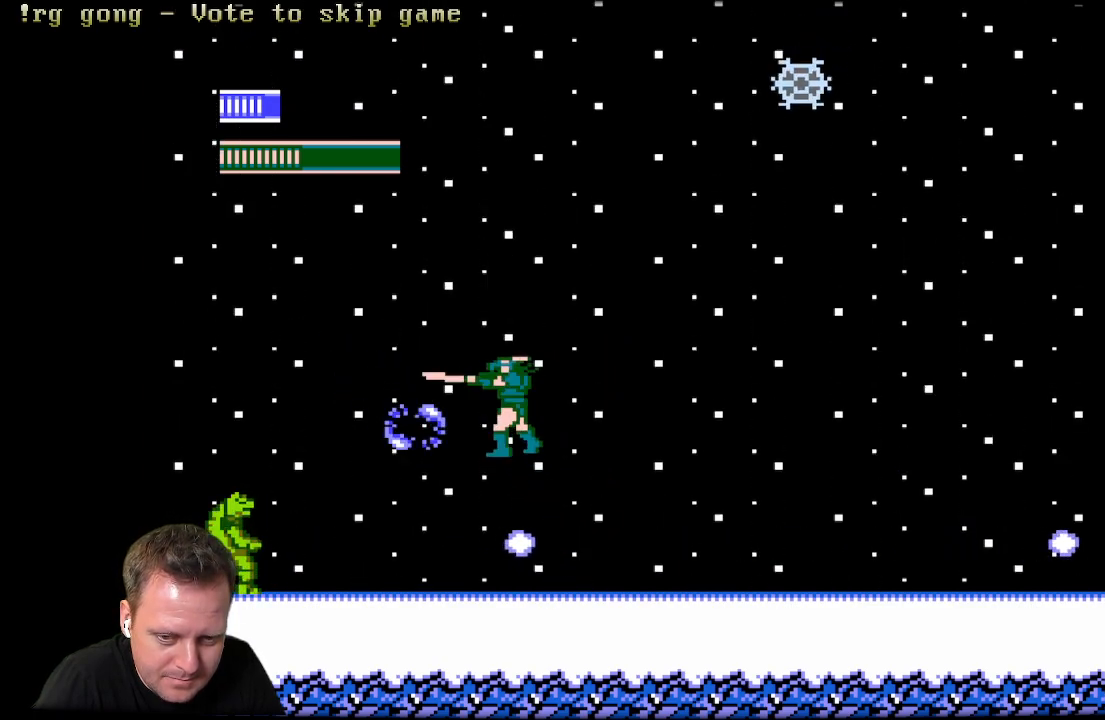
{"buttons": [], "left_stick": "center", "right_stick": "center", "events": [[83, "DPAD_RIGHT", "up"], [117, "DPAD_LEFT", "down"], [500, "DPAD_LEFT", "up"]]}
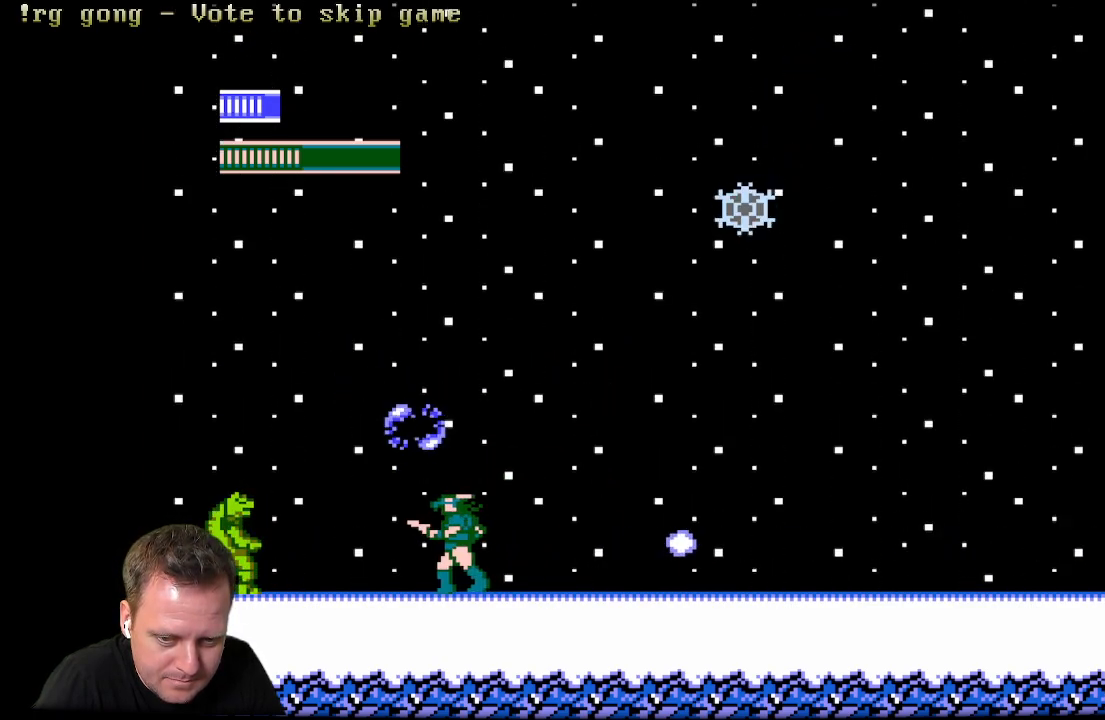
{"buttons": ["X"], "left_stick": "center", "right_stick": "center", "events": [[183, "DPAD_LEFT", "down"], [317, "X", "down"], [367, "DPAD_LEFT", "up"], [417, "X", "up"], [483, "X", "down"]]}
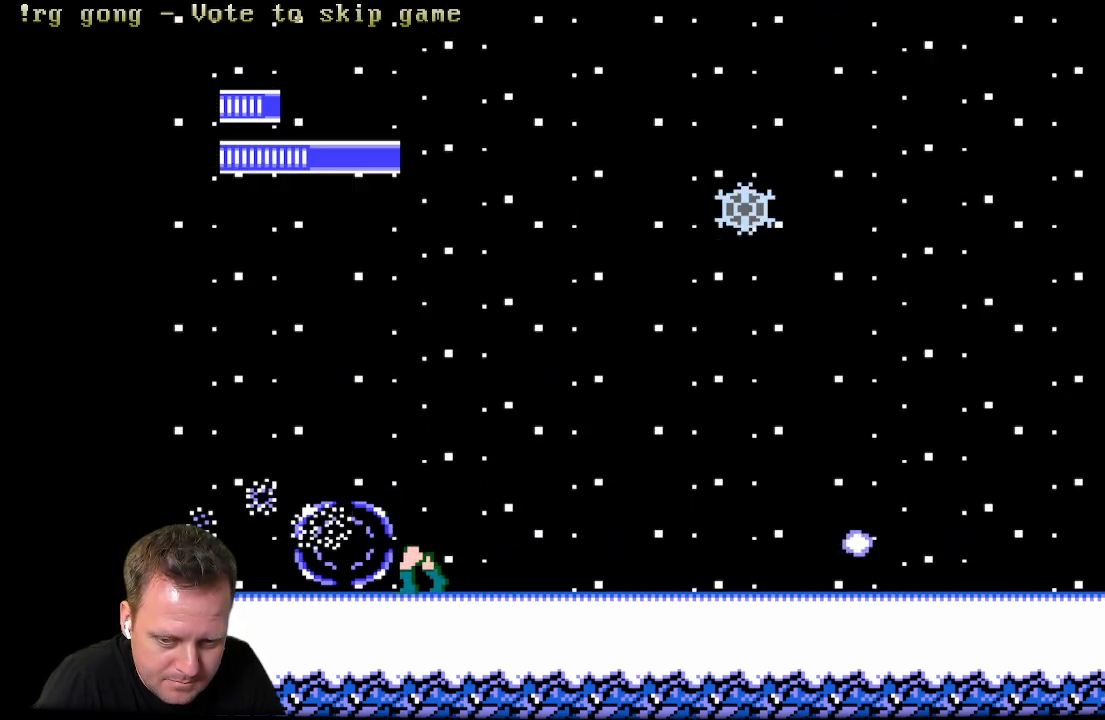
{"buttons": [], "left_stick": "center", "right_stick": "center", "events": [[117, "X", "up"], [217, "X", "down"], [317, "X", "up"]]}
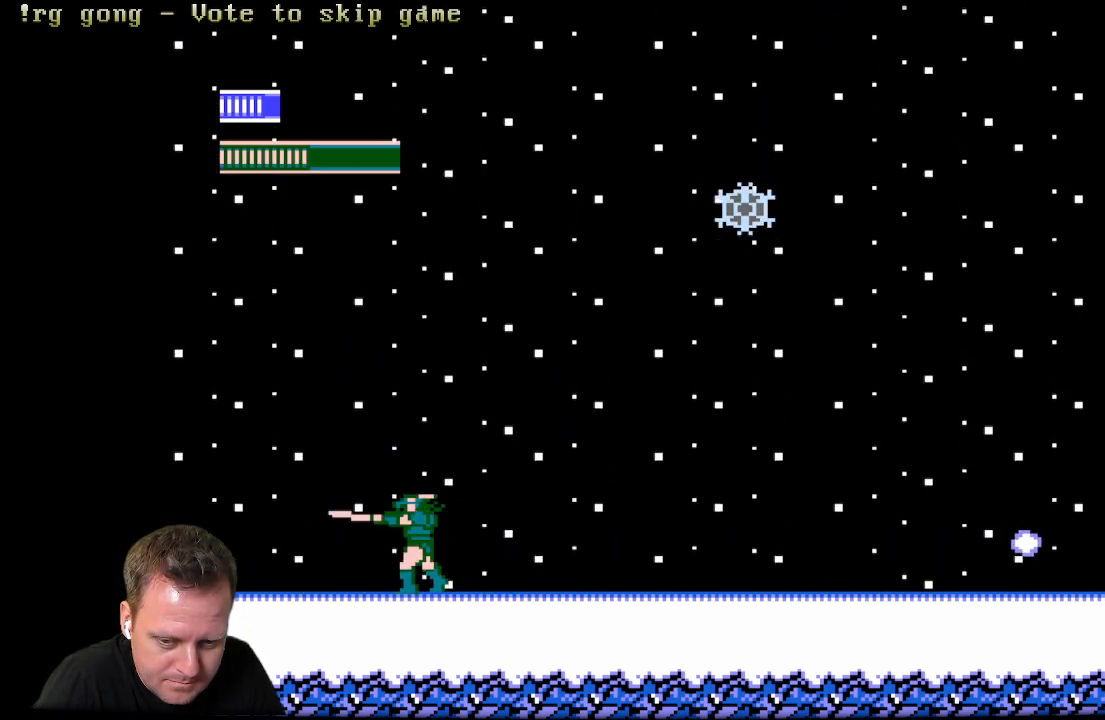
{"buttons": ["DPAD_RIGHT"], "left_stick": "center", "right_stick": "center", "events": [[100, "DPAD_RIGHT", "down"]]}
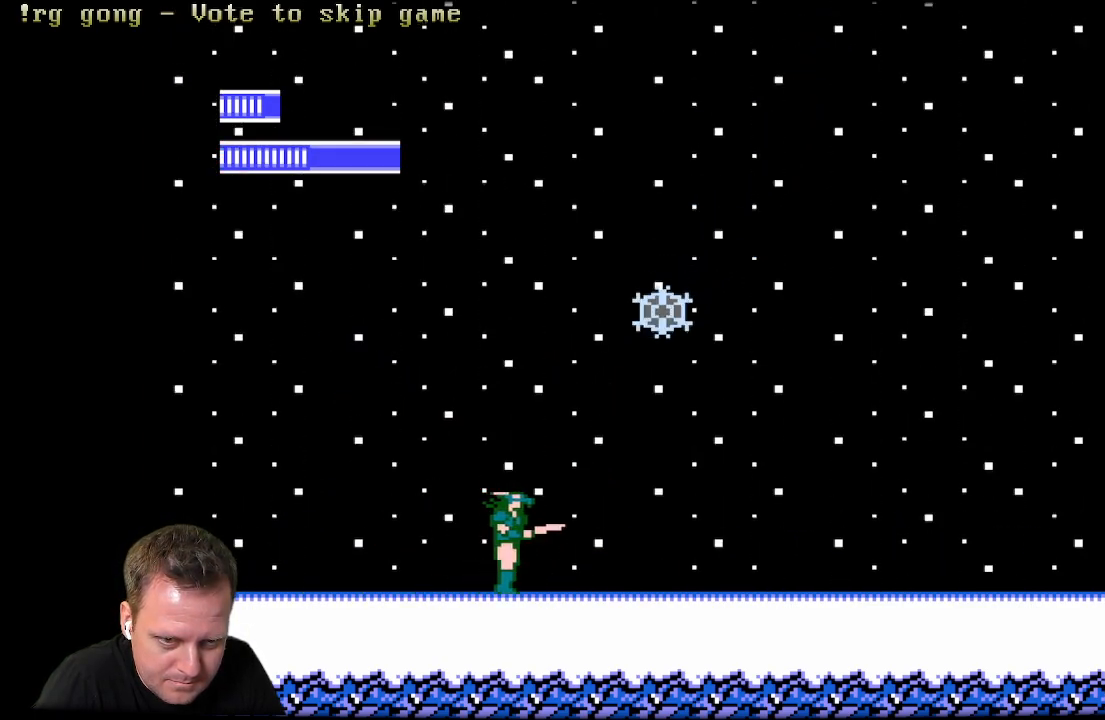
{"buttons": ["DPAD_RIGHT"], "left_stick": "center", "right_stick": "center", "events": []}
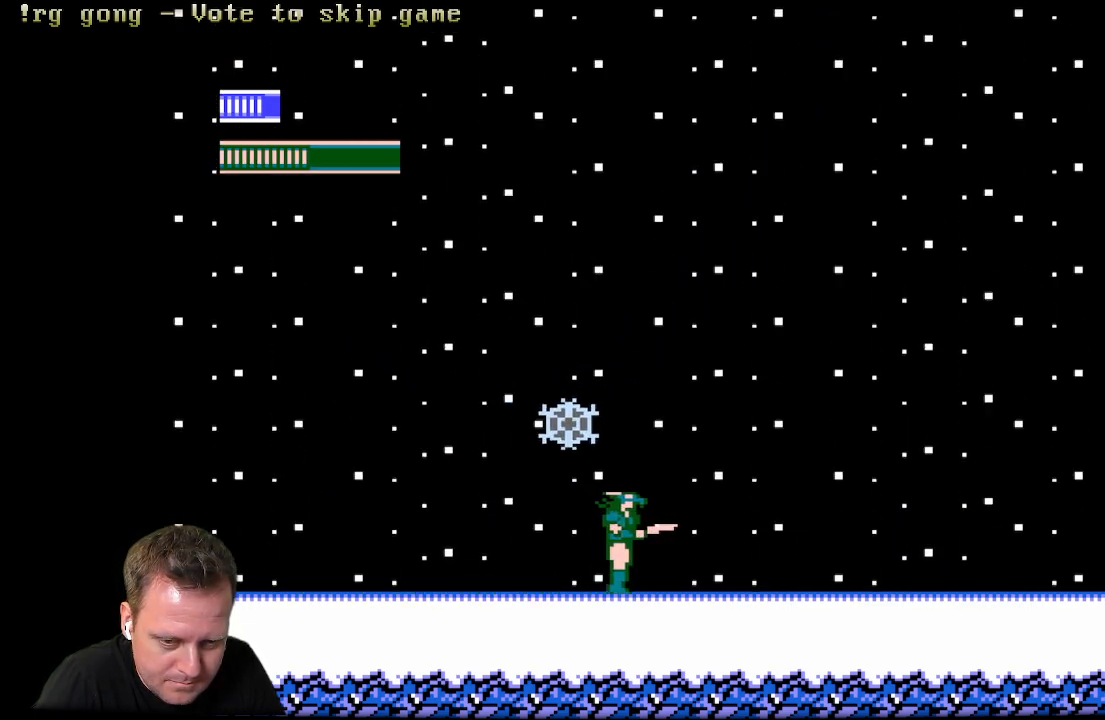
{"buttons": [], "left_stick": "center", "right_stick": "center", "events": [[117, "DPAD_LEFT", "down"], [117, "DPAD_RIGHT", "up"], [300, "X", "down"], [417, "DPAD_LEFT", "up"], [500, "X", "up"]]}
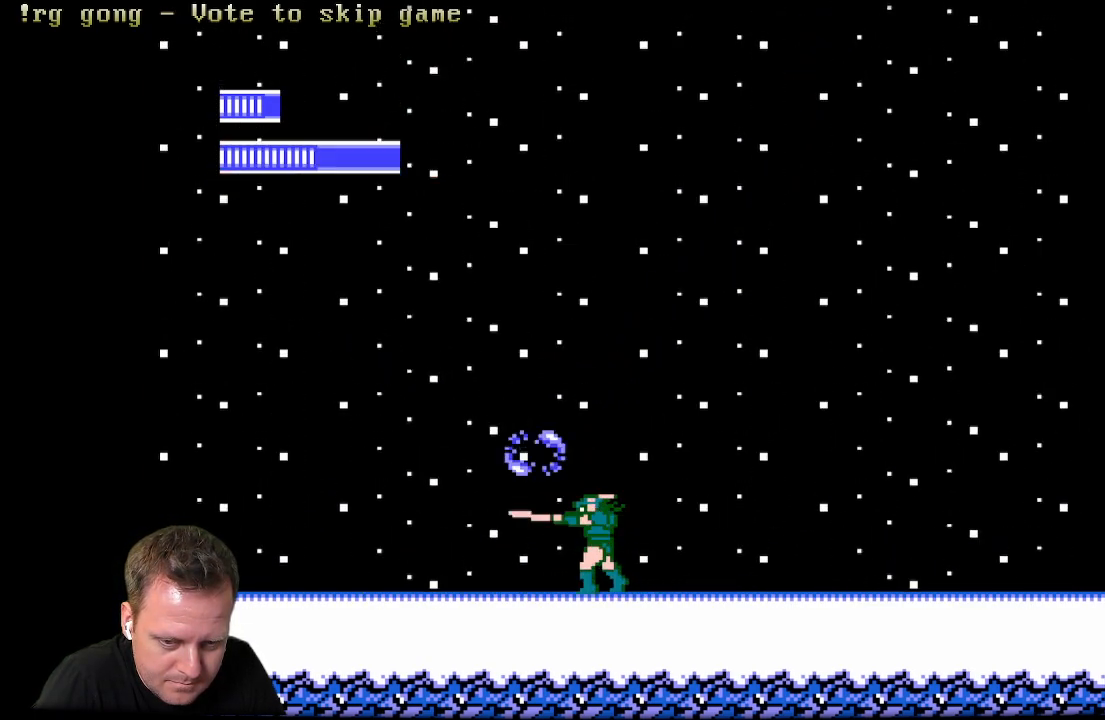
{"buttons": [], "left_stick": "center", "right_stick": "center", "events": []}
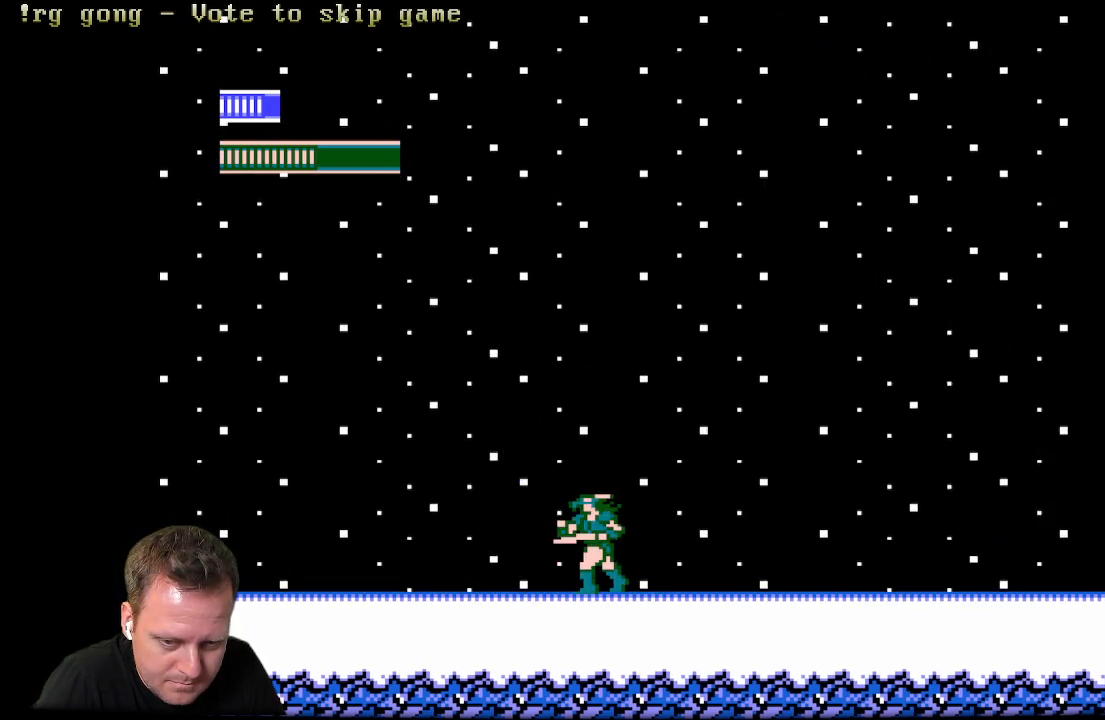
{"buttons": ["DPAD_RIGHT"], "left_stick": "center", "right_stick": "center", "events": [[17, "DPAD_RIGHT", "down"]]}
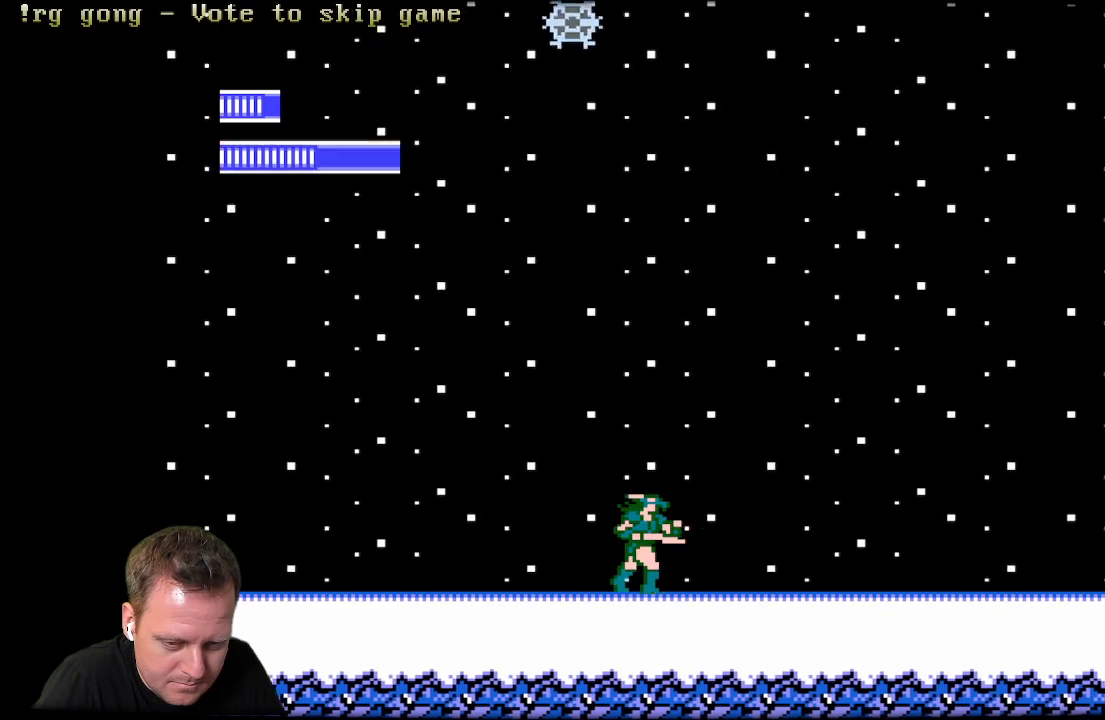
{"buttons": ["DPAD_RIGHT"], "left_stick": "center", "right_stick": "center", "events": []}